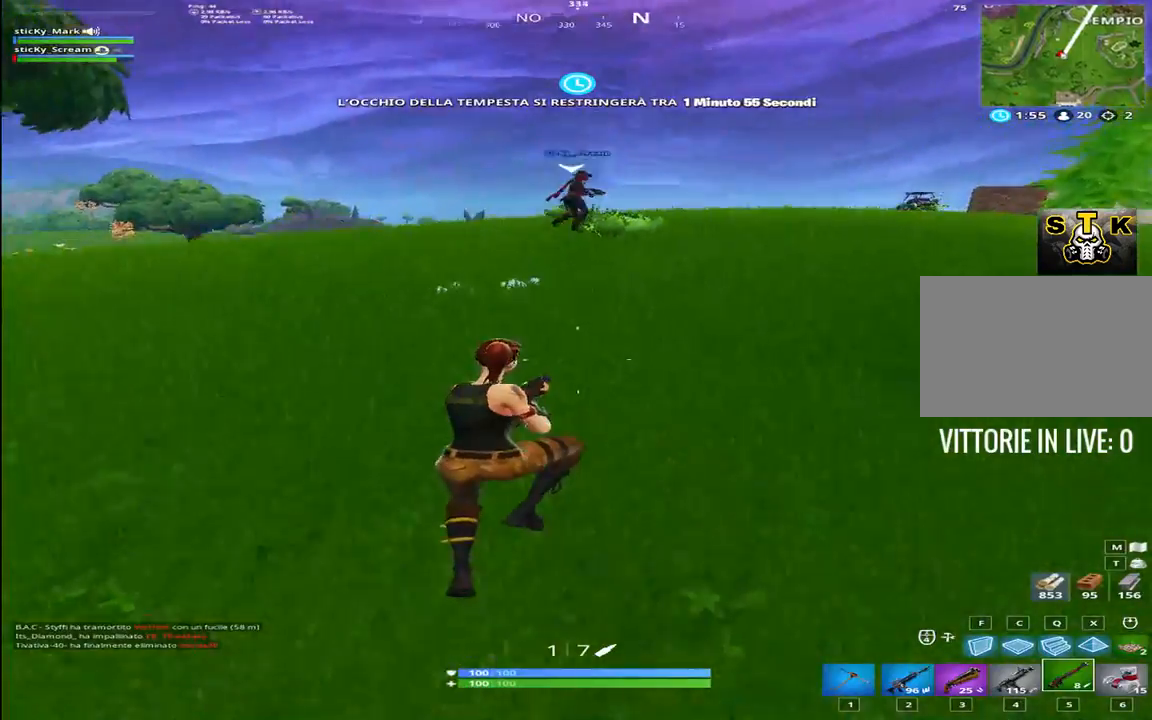
Gameplay with keyboard; each line is a JSON object with the keys held at the frame after it. "events" lists presses ("down") and releases ("up") of "1", "2", "3", "4", "5", "6", "7", "8", "9", "a", "alt", "b", "c", "caps_lock", "ctrl", "d", "e", "f", "g", "h", "i", "j", "k", "m", "n", "q", "r", "s", "shift", "space", "super", "t", "tab", "tilde", "u", "v", "w", "x", "y" and "z" between this image and that frame as [ms after this image, input, new state], when the widget could be followed in between. No other keys are recorded. Mouse input is not recorded.
{"keys": ["shift", "w"], "events": []}
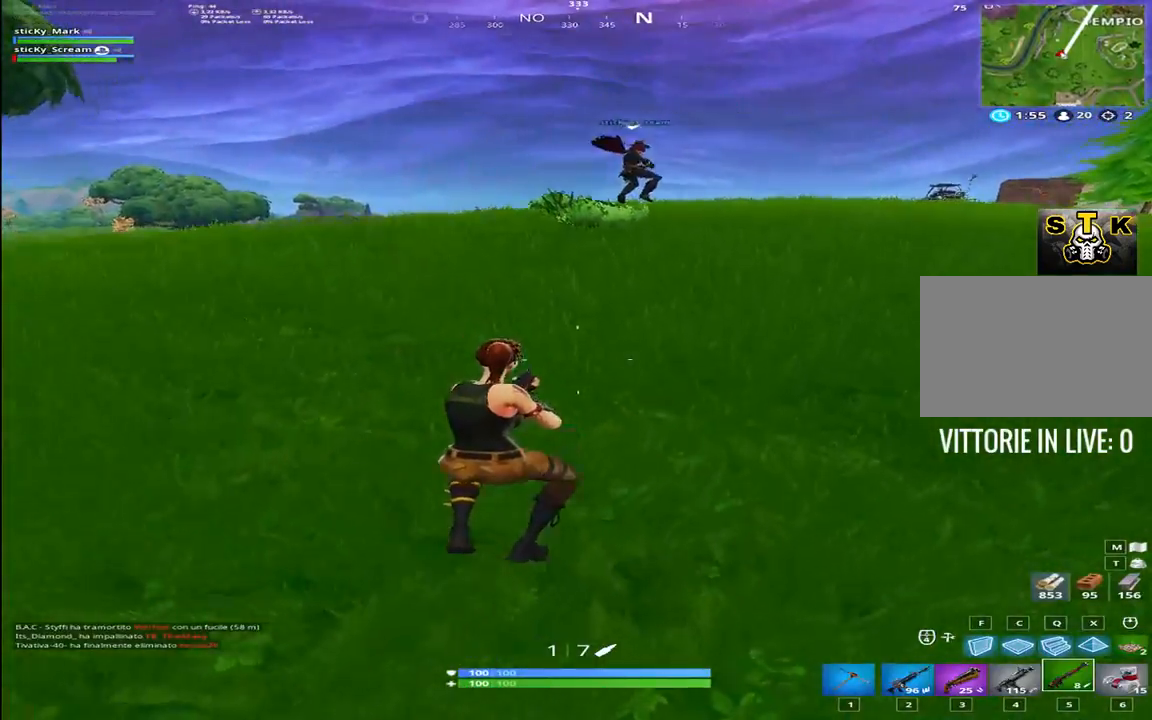
{"keys": ["s", "shift"], "events": [[167, "a", "down"], [217, "space", "down"], [250, "w", "up"], [350, "s", "down"], [400, "space", "up"], [450, "a", "up"]]}
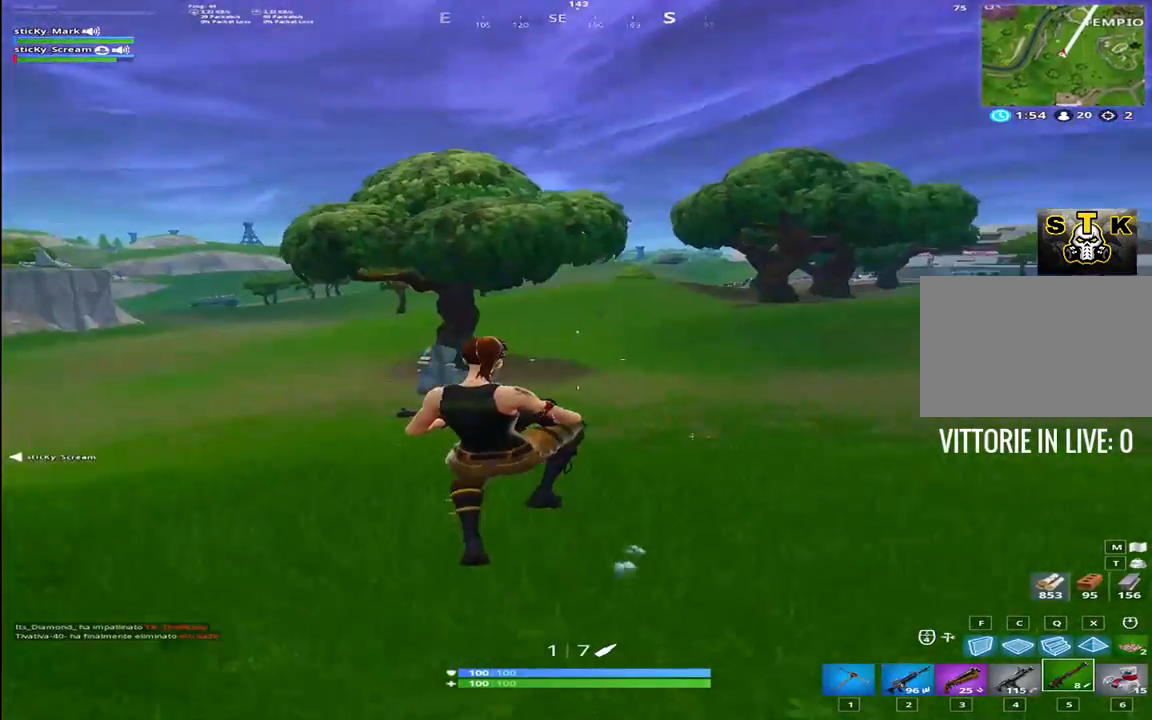
{"keys": ["s", "shift"], "events": []}
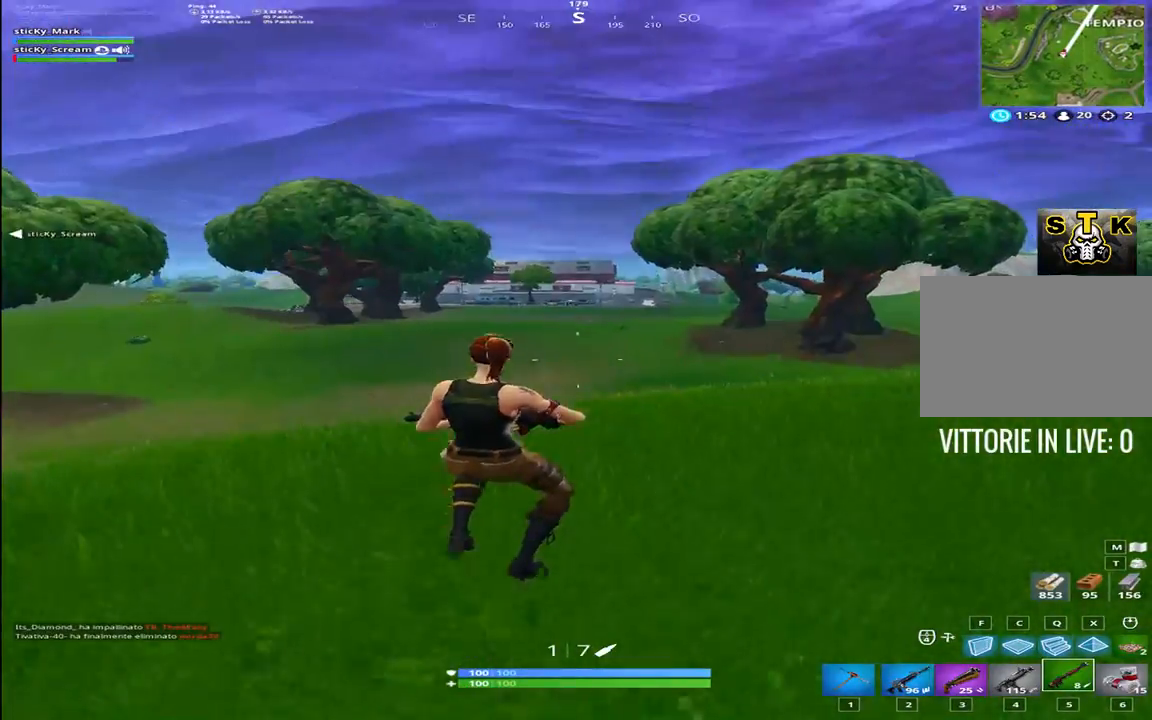
{"keys": ["d", "shift", "w"], "events": [[17, "d", "down"], [100, "s", "up"], [250, "w", "down"]]}
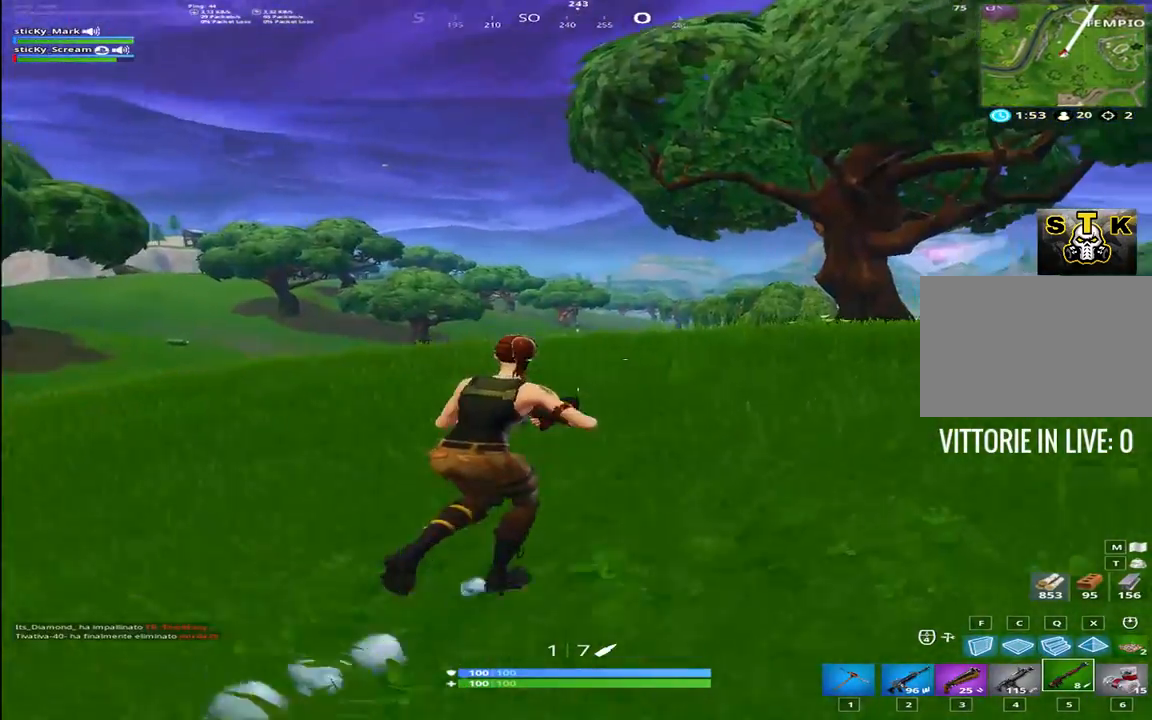
{"keys": ["d", "shift", "w"], "events": [[67, "space", "down"], [217, "space", "up"]]}
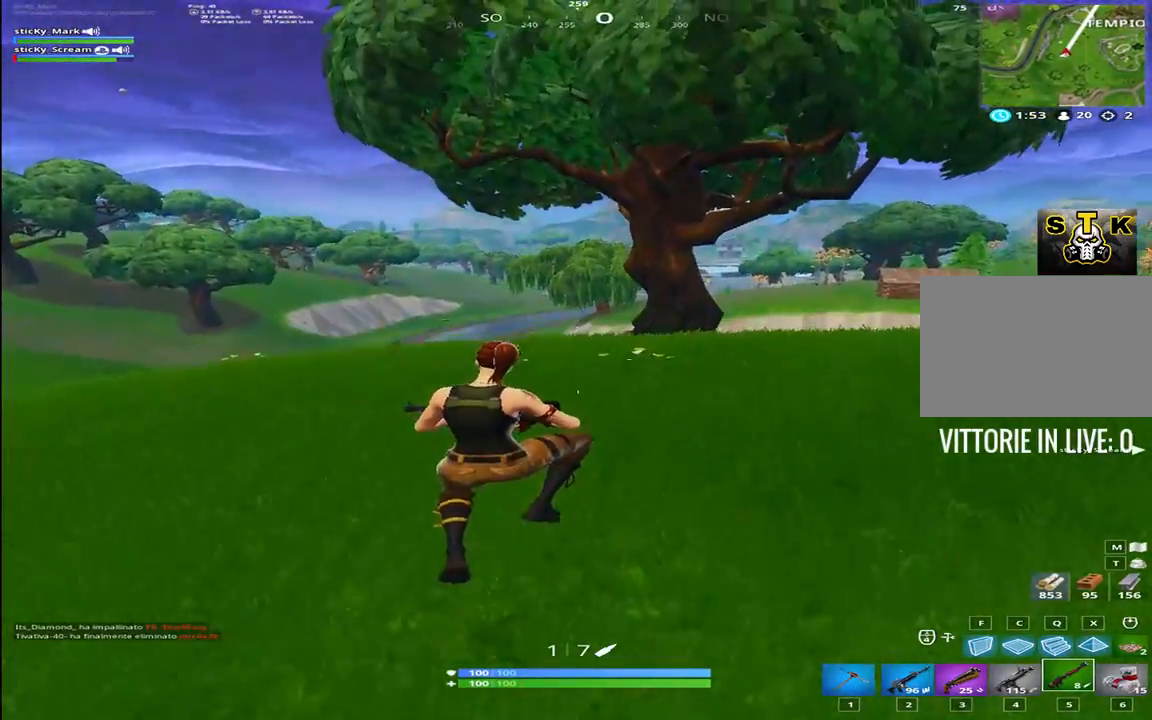
{"keys": ["d", "shift", "w"], "events": []}
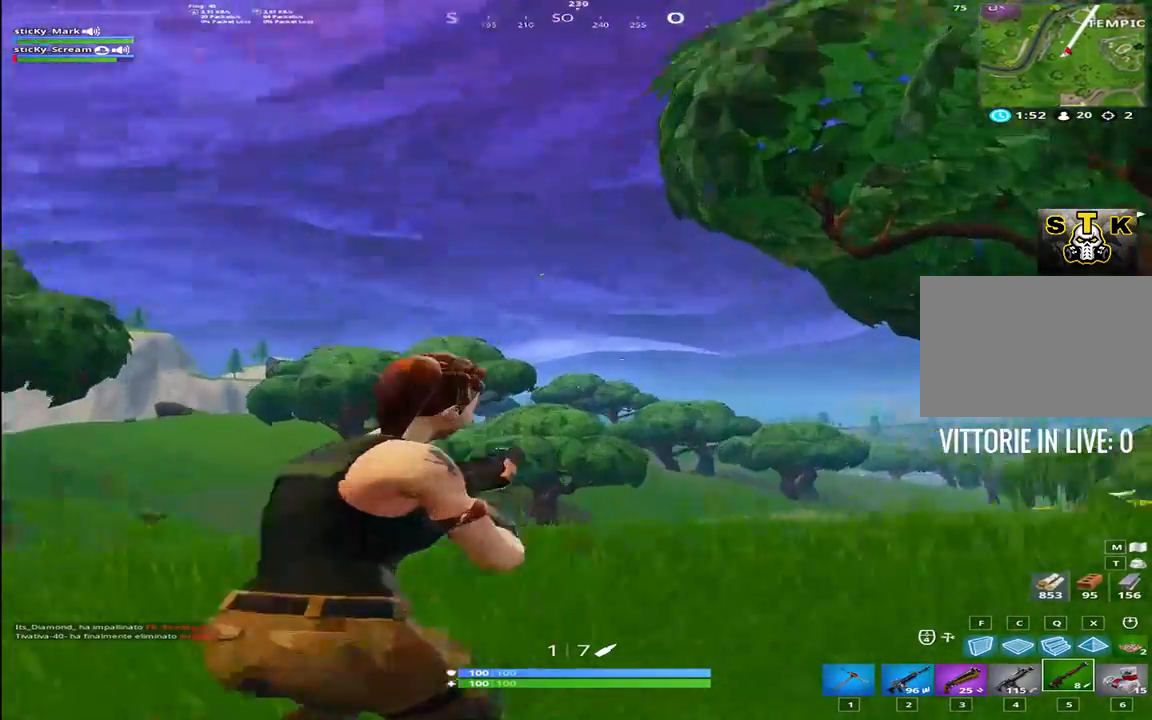
{"keys": ["d", "shift"], "events": [[50, "w", "up"]]}
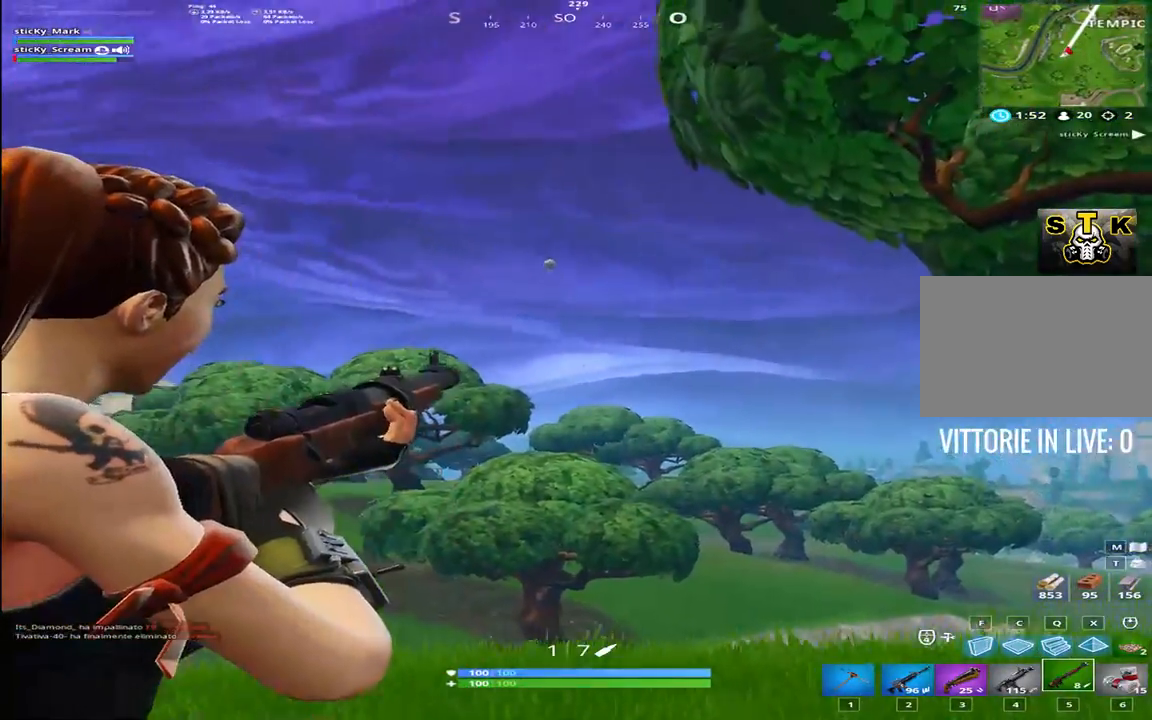
{"keys": ["d", "shift", "w"], "events": [[117, "w", "down"]]}
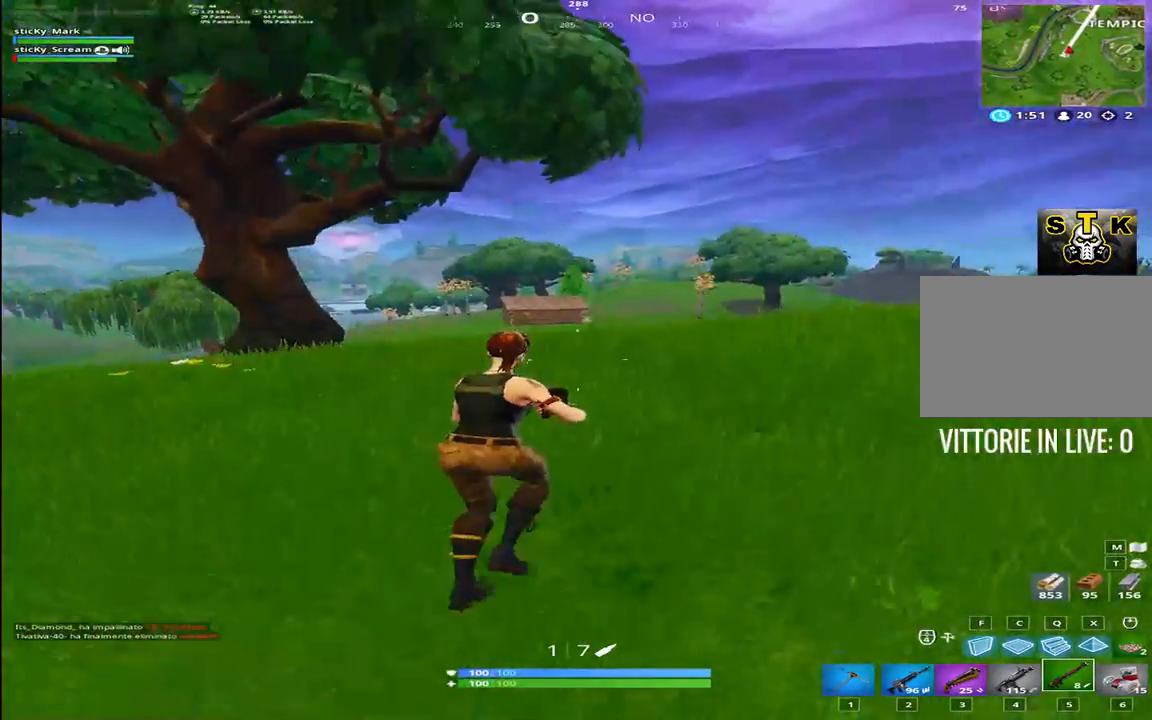
{"keys": ["d", "shift", "w"], "events": [[184, "space", "down"], [367, "space", "up"]]}
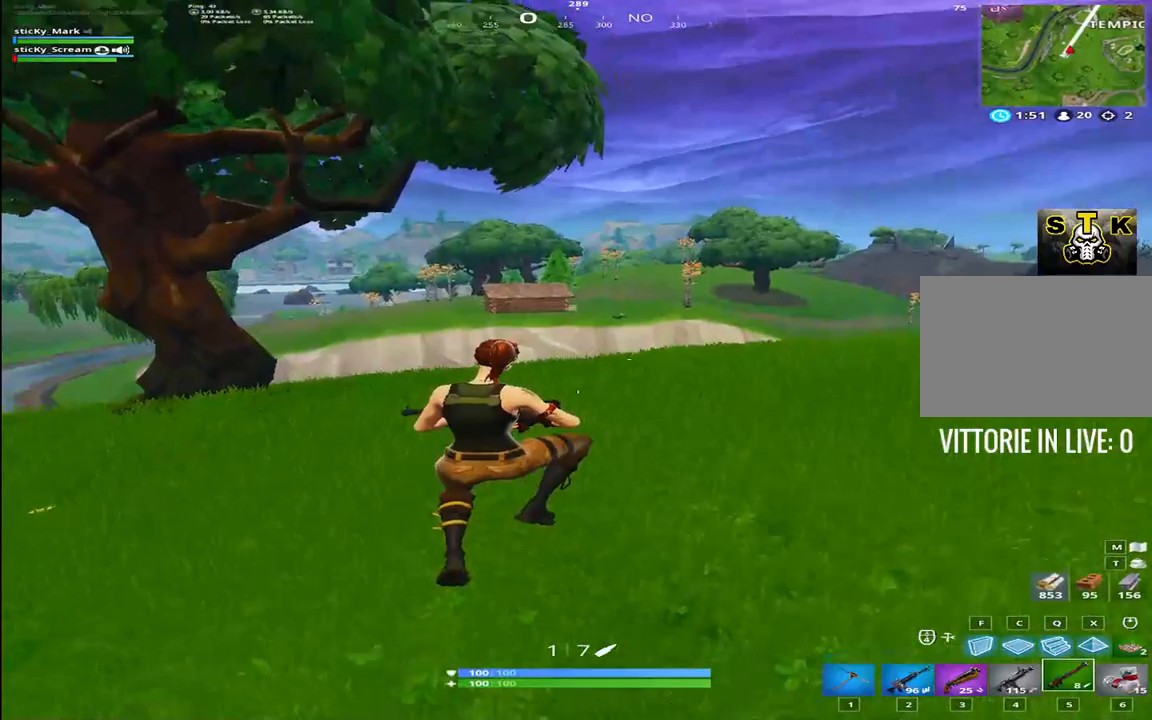
{"keys": ["d", "shift", "w"], "events": []}
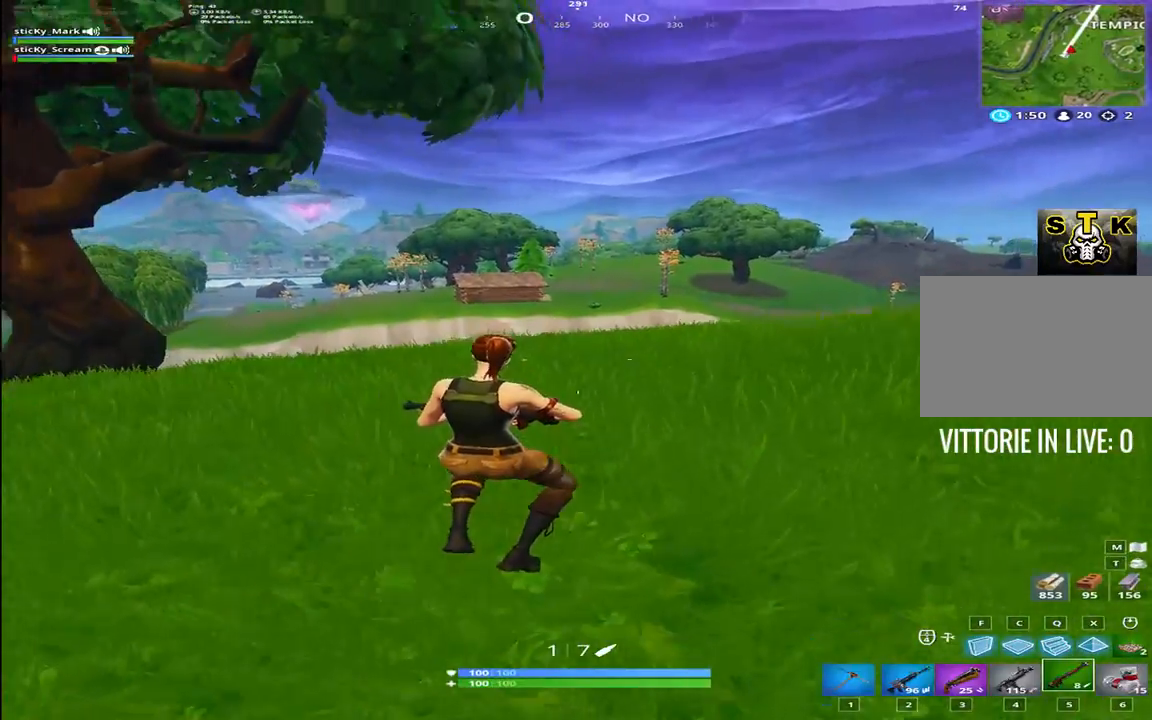
{"keys": ["d", "shift", "w"], "events": [[250, "space", "down"], [450, "space", "up"]]}
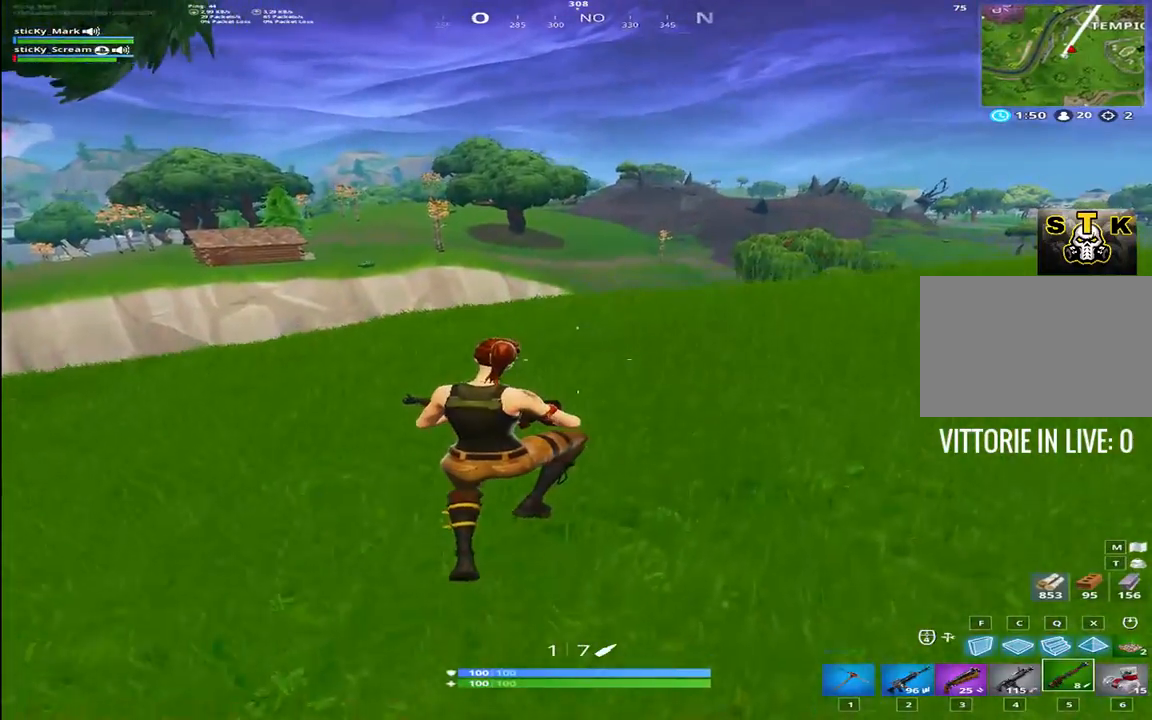
{"keys": ["d", "shift", "w"], "events": []}
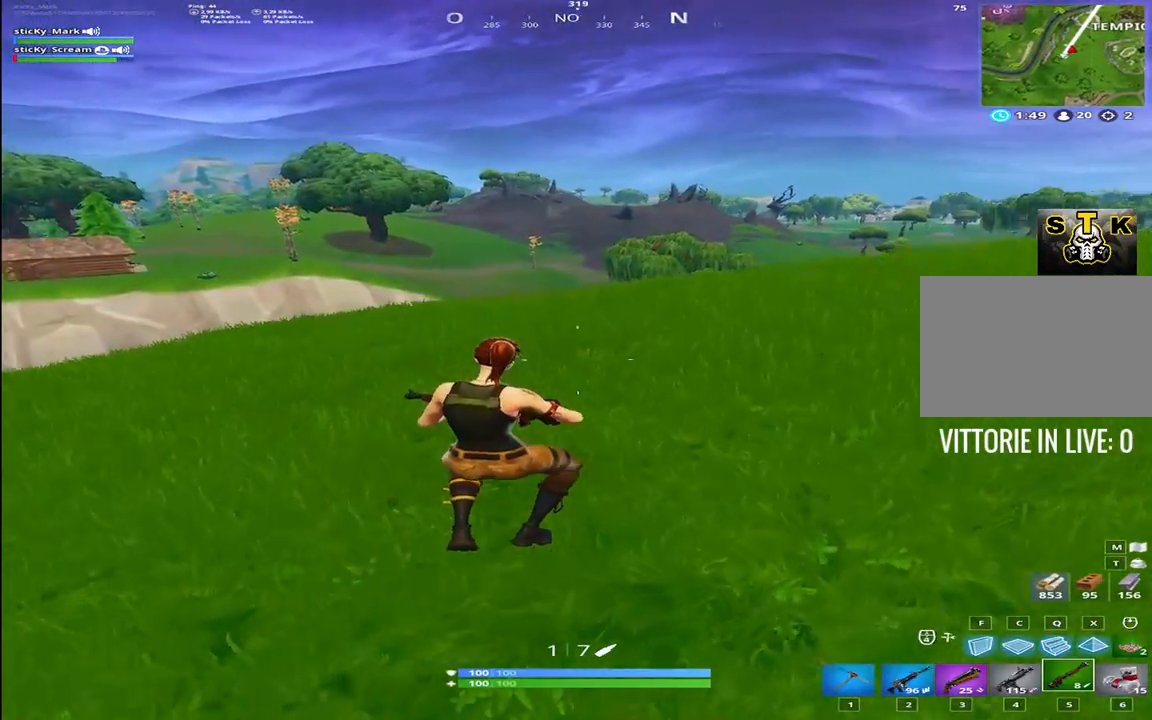
{"keys": ["d", "shift", "w"], "events": []}
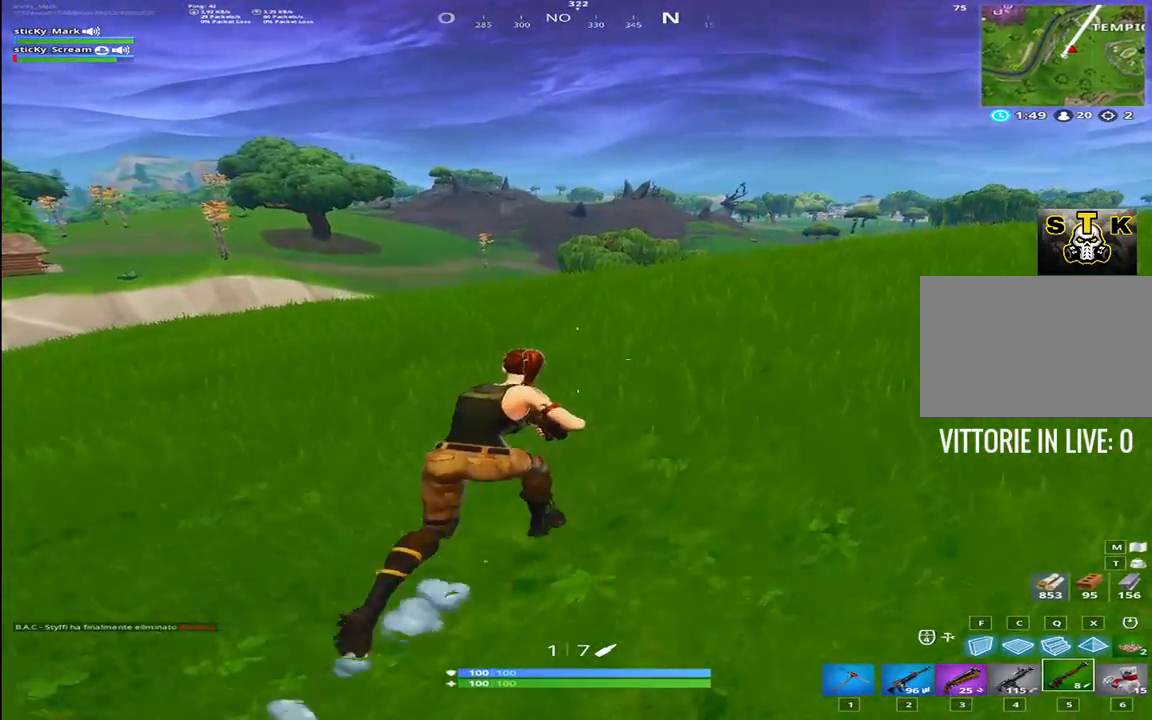
{"keys": ["d", "shift", "w"], "events": []}
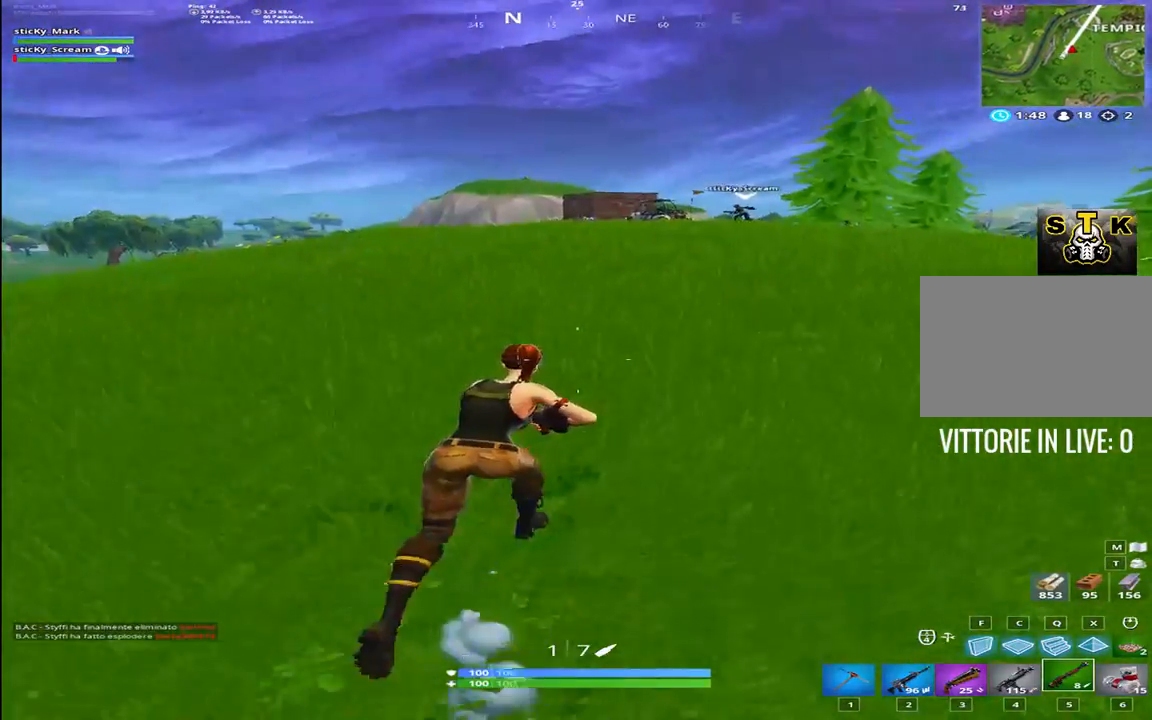
{"keys": ["shift", "w"], "events": [[84, "d", "up"]]}
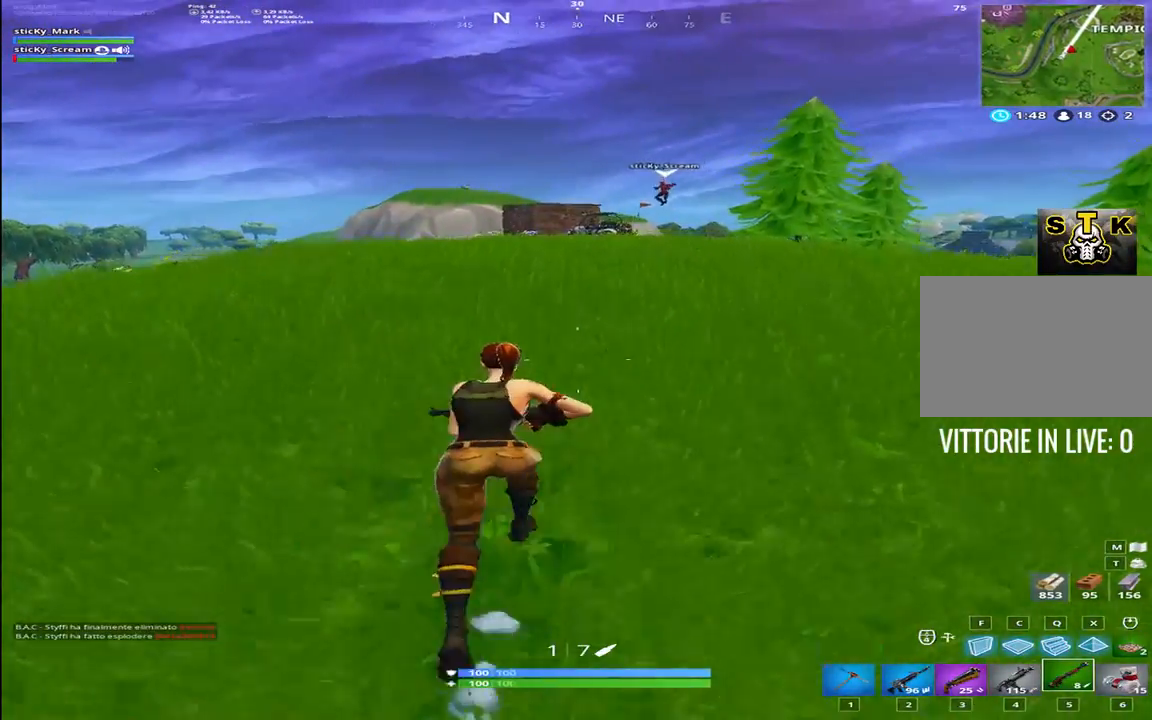
{"keys": ["d", "shift", "w"], "events": [[17, "space", "down"], [300, "d", "down"], [300, "space", "up"]]}
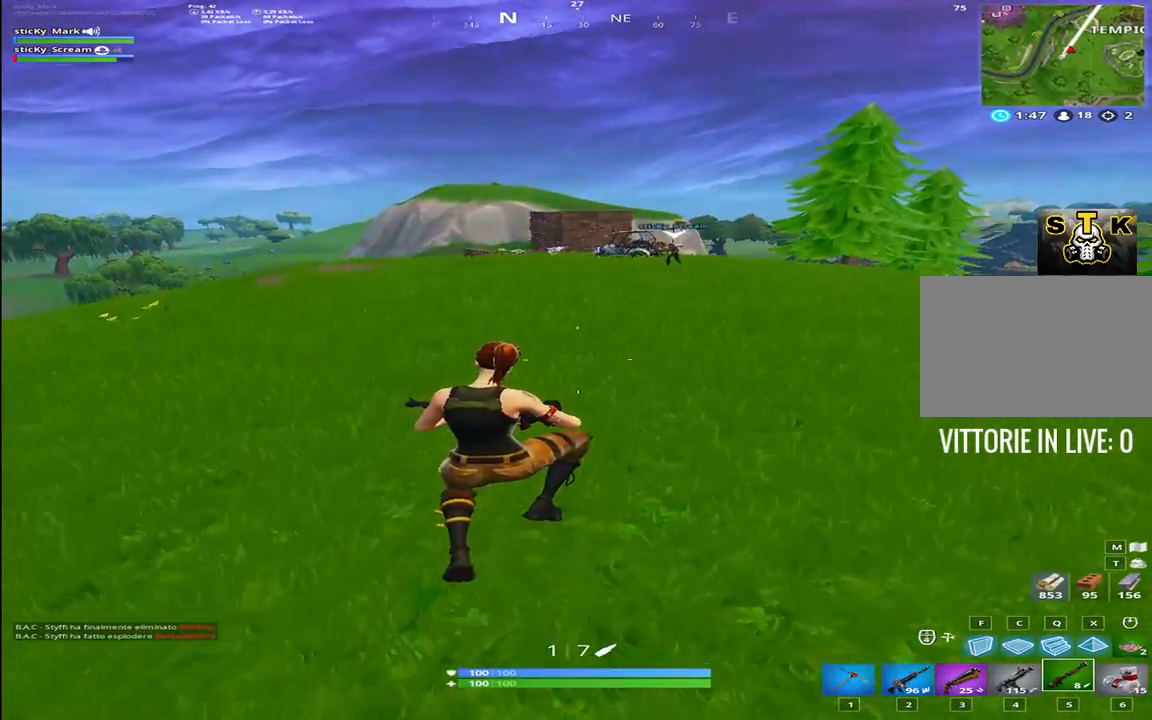
{"keys": ["shift", "space", "w"], "events": [[17, "d", "up"], [500, "space", "down"]]}
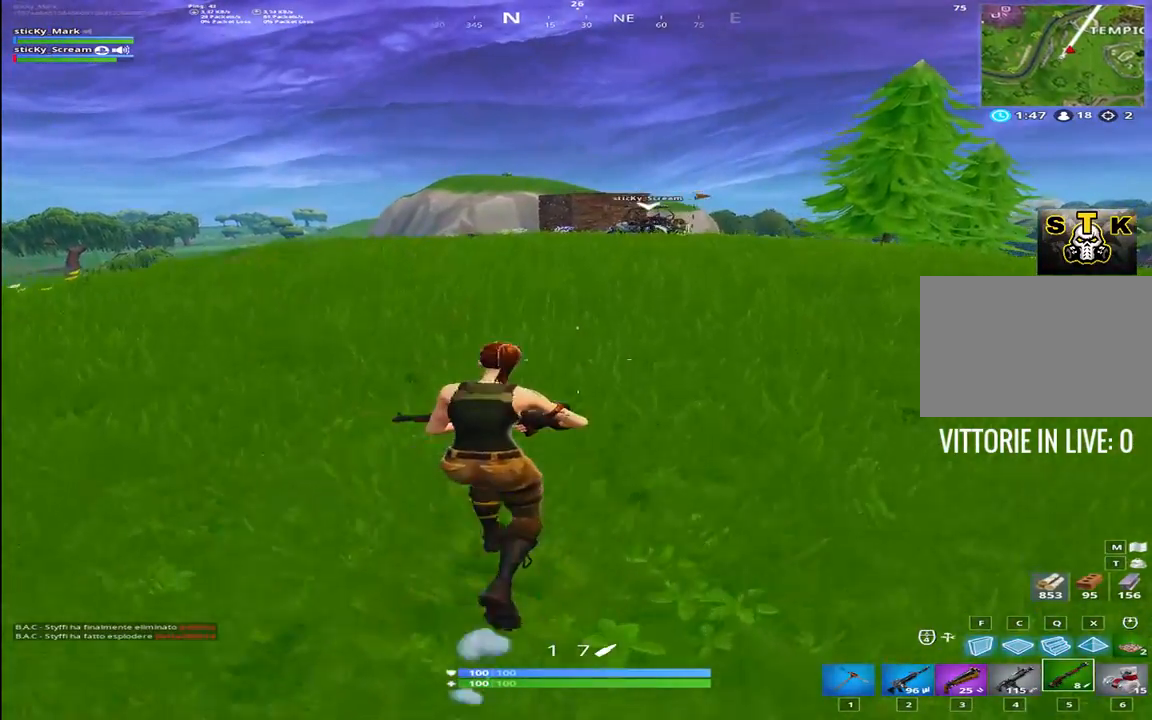
{"keys": ["d", "shift", "w"], "events": [[217, "space", "up"], [500, "d", "down"]]}
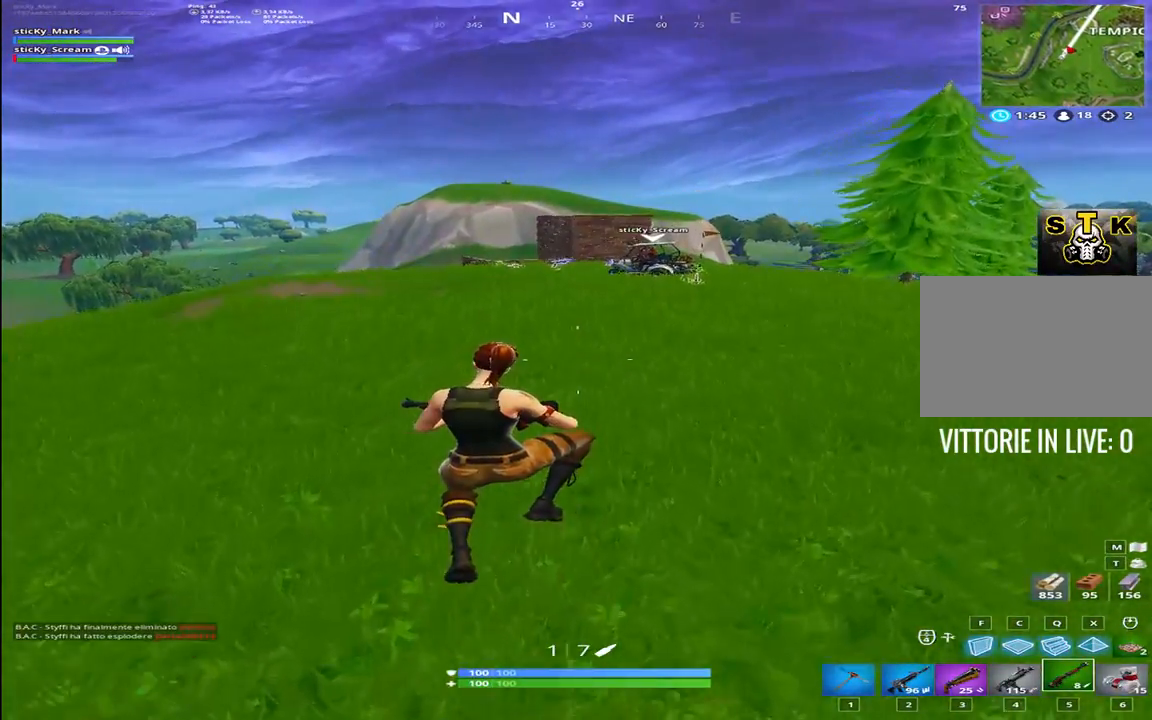
{"keys": ["shift", "w"], "events": [[184, "d", "up"]]}
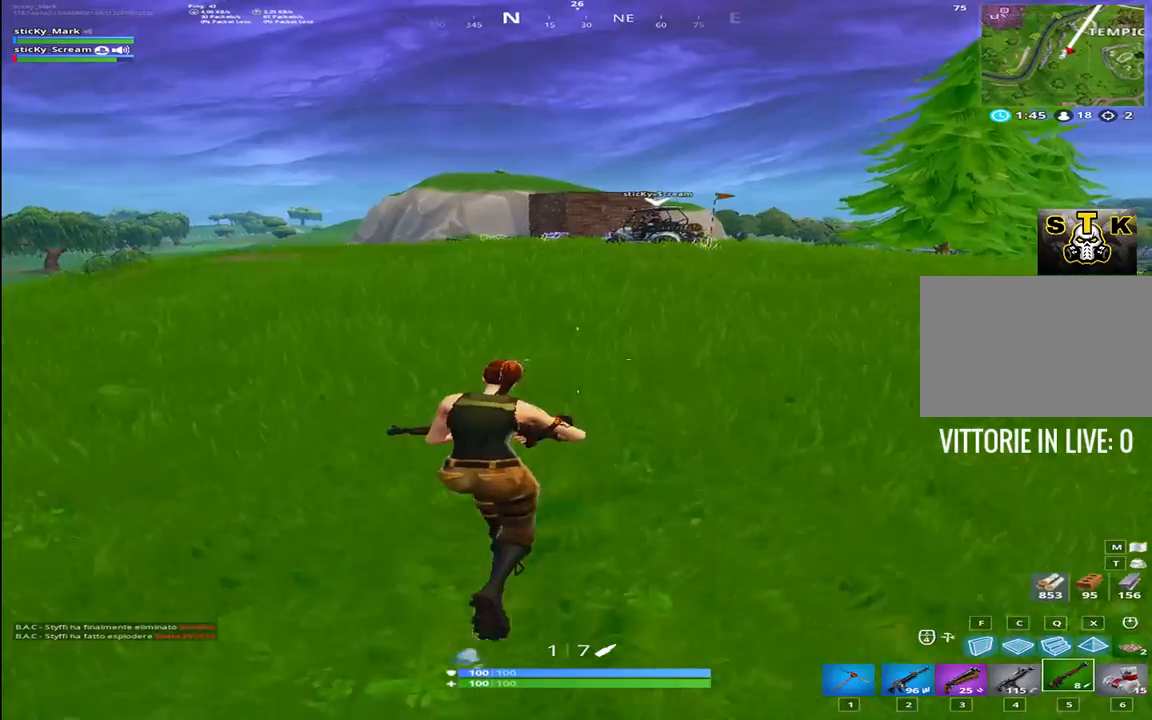
{"keys": ["shift", "w"], "events": [[167, "d", "down"], [167, "space", "down"], [300, "d", "up"], [300, "space", "up"]]}
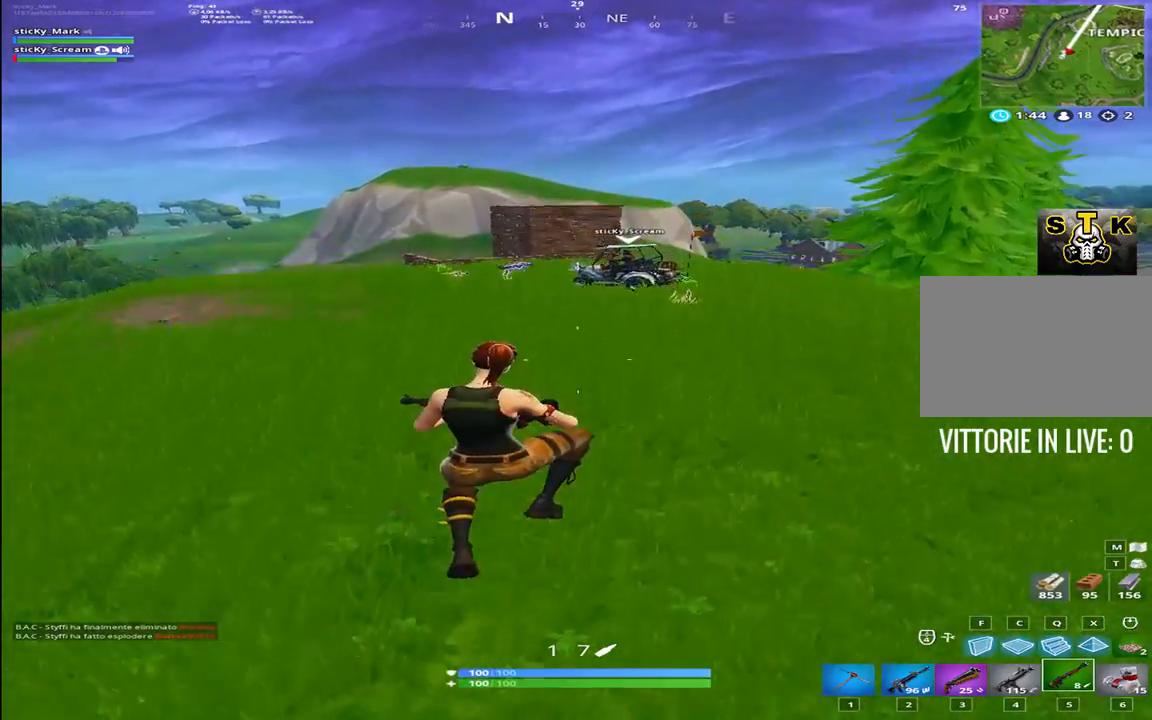
{"keys": ["shift", "w"], "events": [[150, "d", "down"], [384, "d", "up"]]}
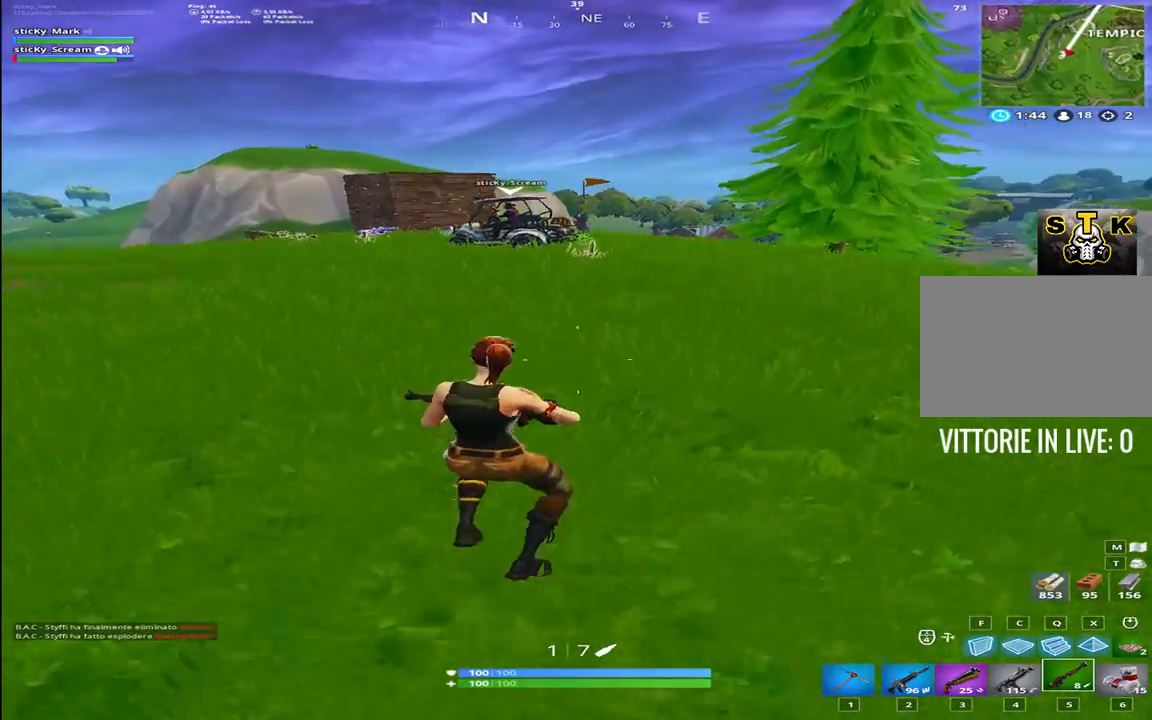
{"keys": ["shift", "w"], "events": [[267, "1", "down"], [334, "1", "up"], [334, "3", "down"], [334, "space", "down"], [500, "3", "up"], [500, "space", "up"]]}
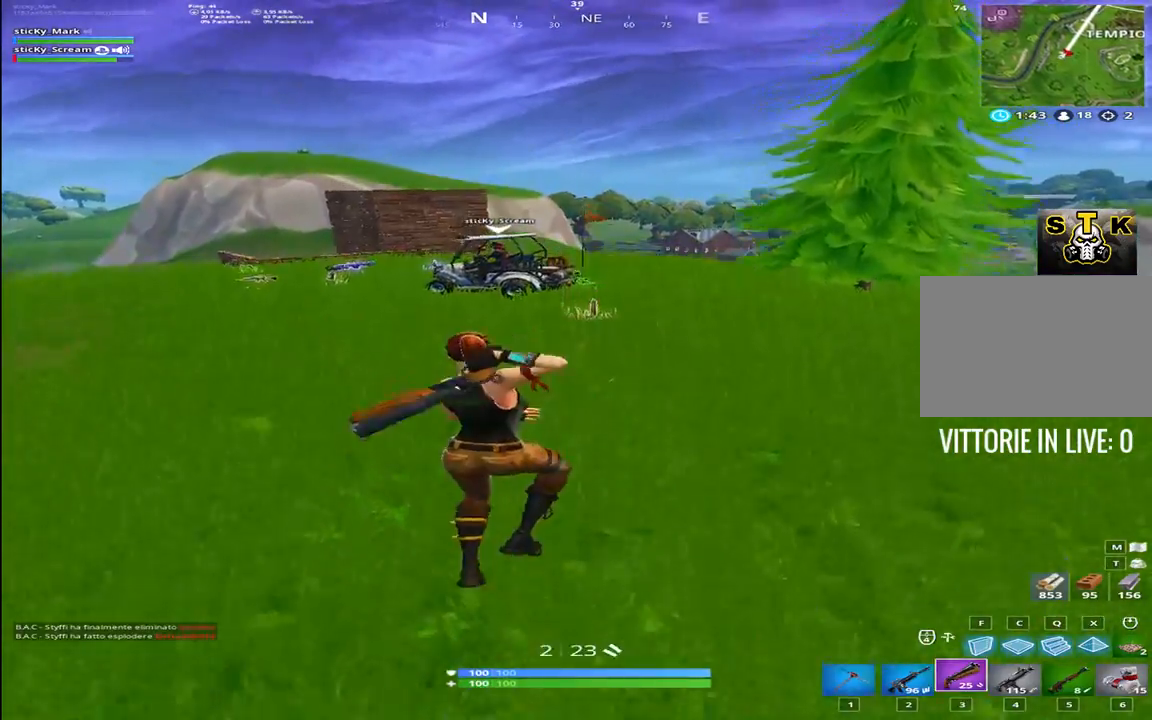
{"keys": ["shift", "w"], "events": [[34, "1", "down"], [84, "1", "up"], [84, "3", "down"], [234, "1", "down"], [234, "3", "up"], [317, "1", "up"]]}
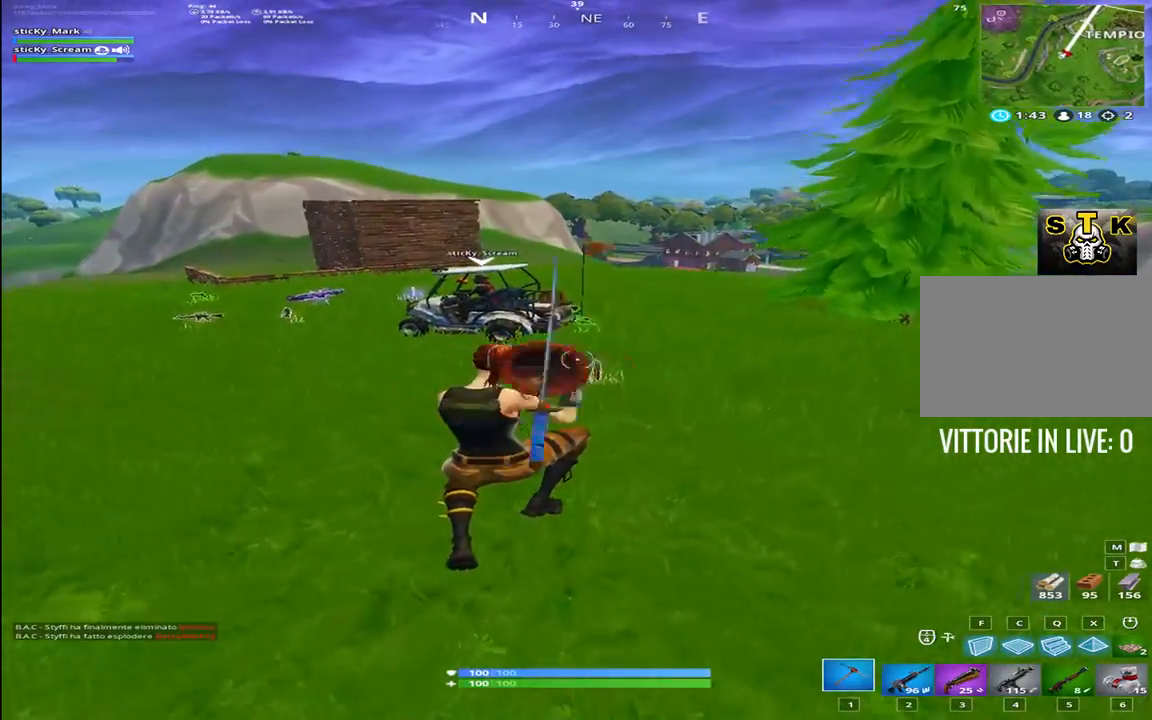
{"keys": ["shift", "w"], "events": []}
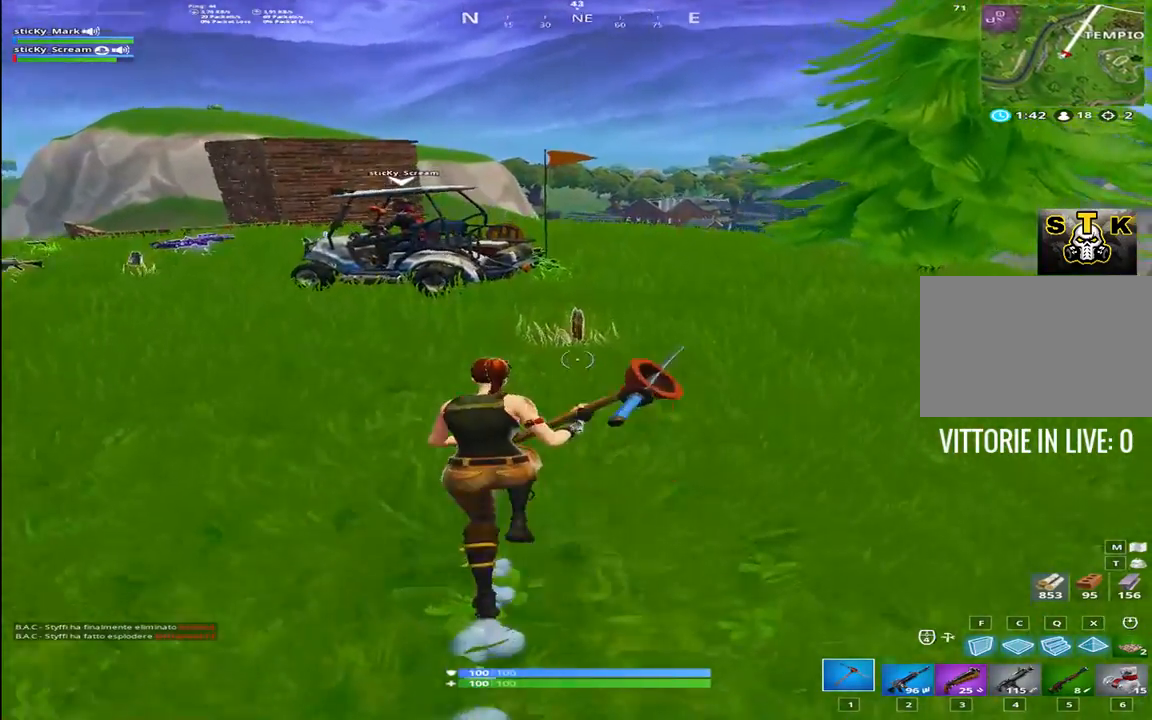
{"keys": ["shift", "w"], "events": [[17, "space", "down"], [150, "e", "down"], [200, "space", "up"], [234, "e", "up"], [350, "e", "down"], [500, "e", "up"]]}
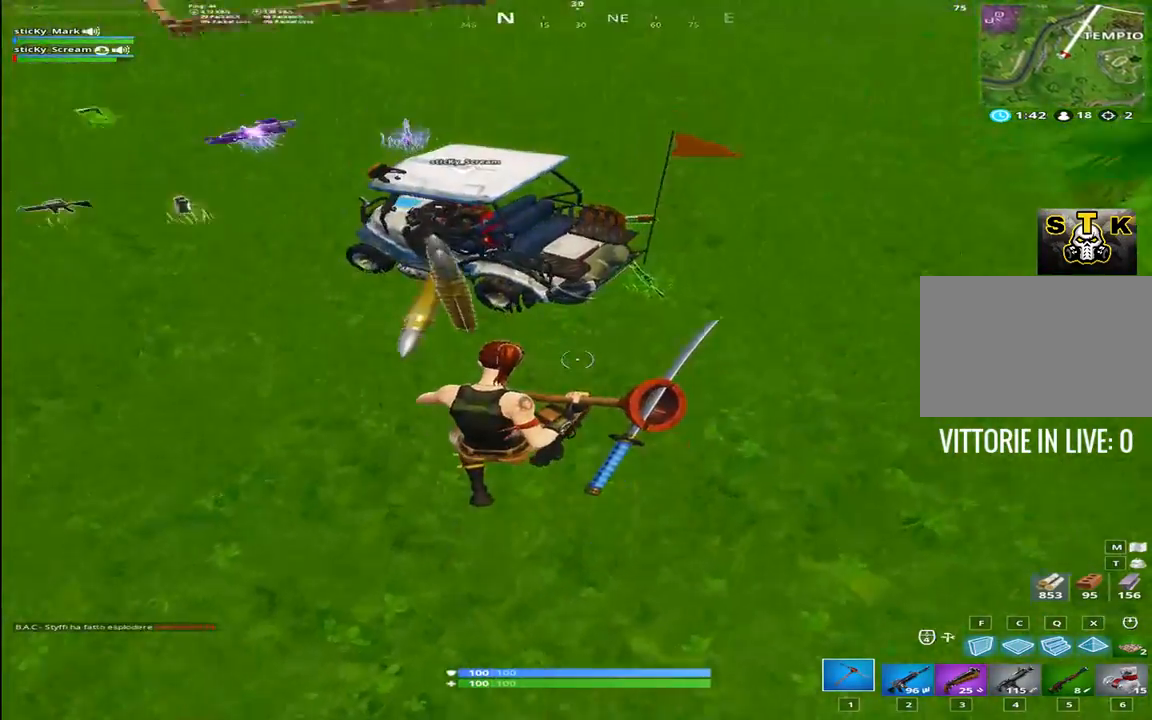
{"keys": ["e", "shift", "w"], "events": [[467, "e", "down"]]}
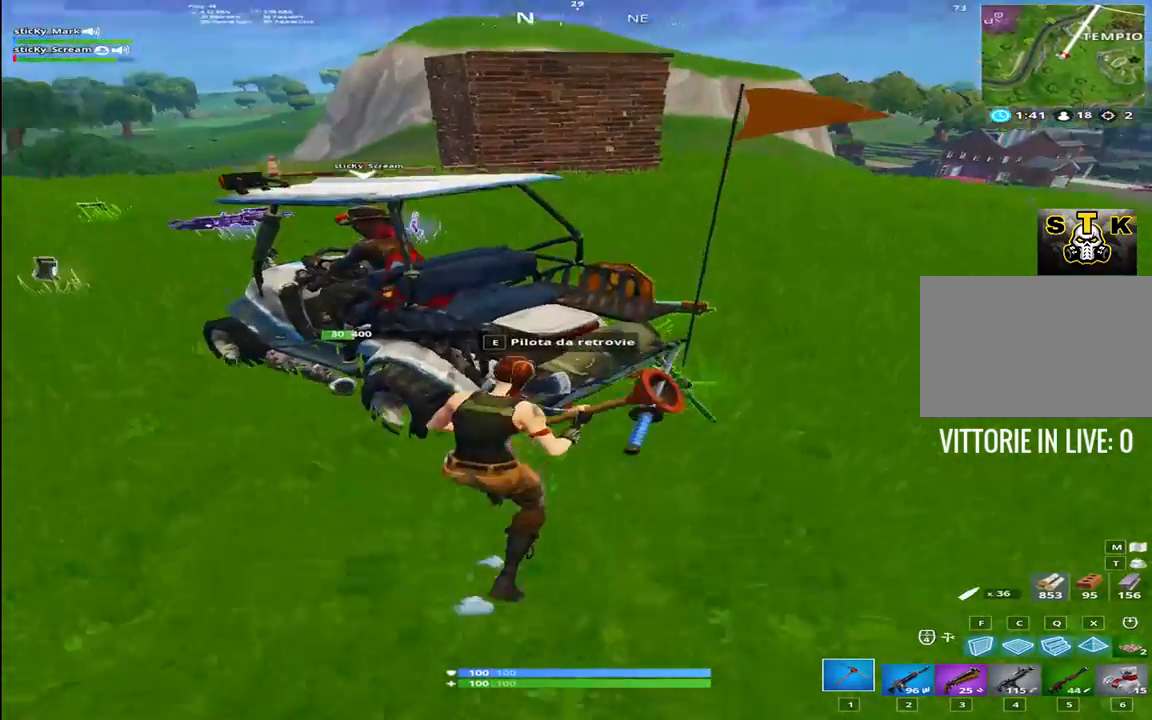
{"keys": [], "events": [[84, "e", "up"], [84, "w", "up"], [184, "shift", "up"], [284, "3", "down"], [434, "3", "up"]]}
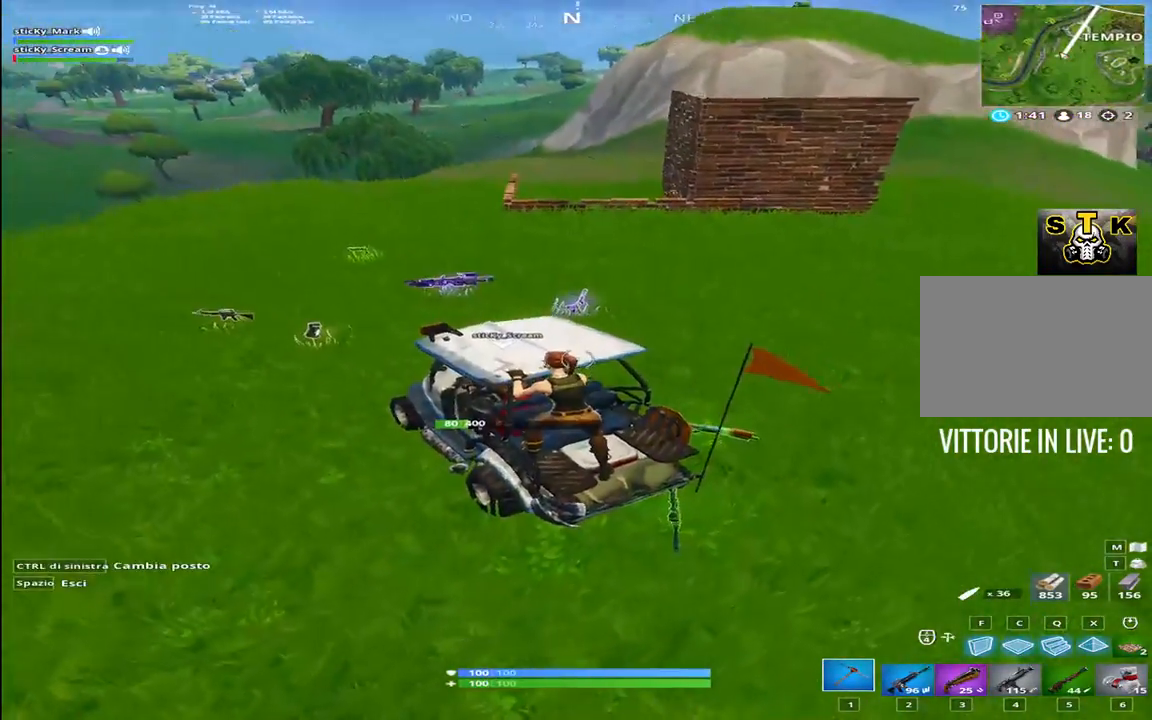
{"keys": [], "events": [[167, "ctrl", "down"], [250, "ctrl", "up"]]}
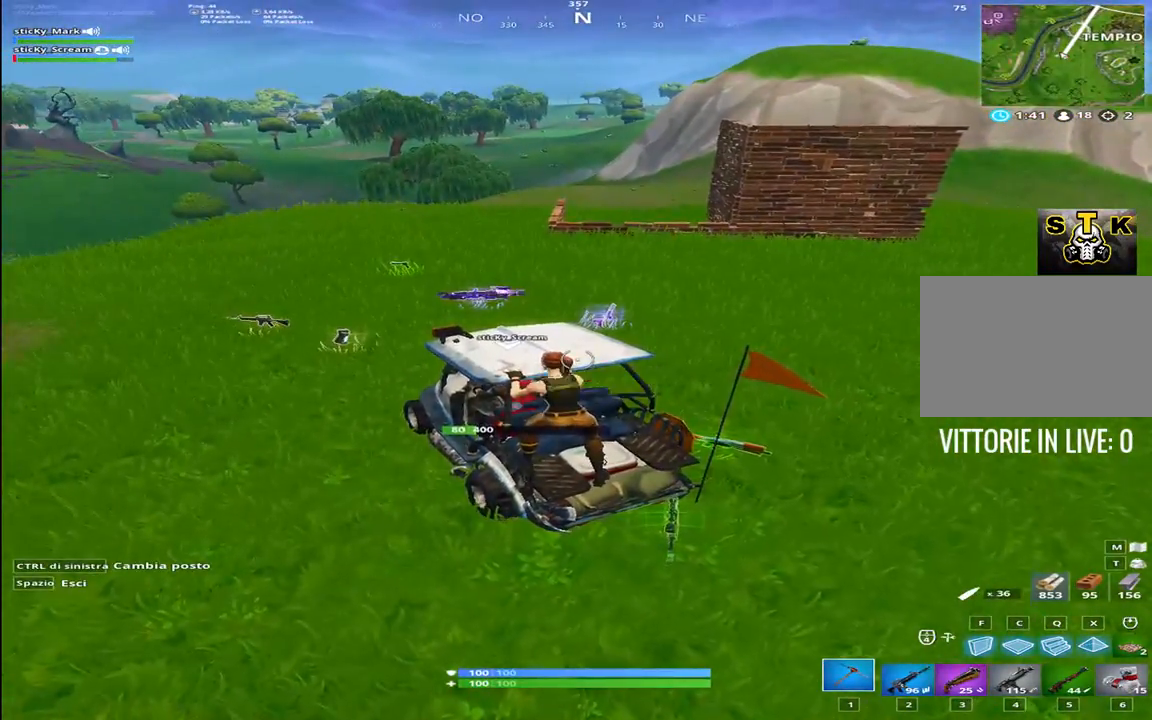
{"keys": ["3"], "events": [[184, "1", "down"], [184, "3", "down"], [267, "1", "up"], [367, "1", "down"], [367, "3", "up"], [450, "1", "up"], [450, "3", "down"]]}
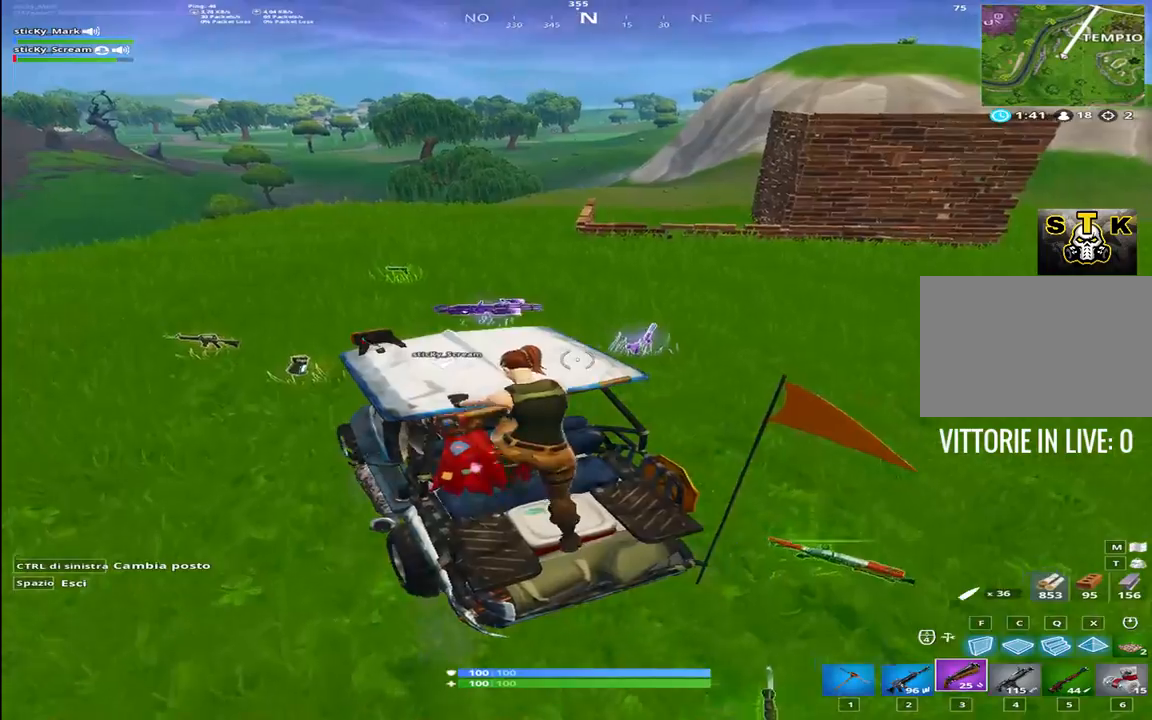
{"keys": ["2"], "events": [[150, "3", "up"], [184, "2", "down"], [284, "2", "up"], [334, "3", "down"], [434, "2", "down"], [434, "3", "up"]]}